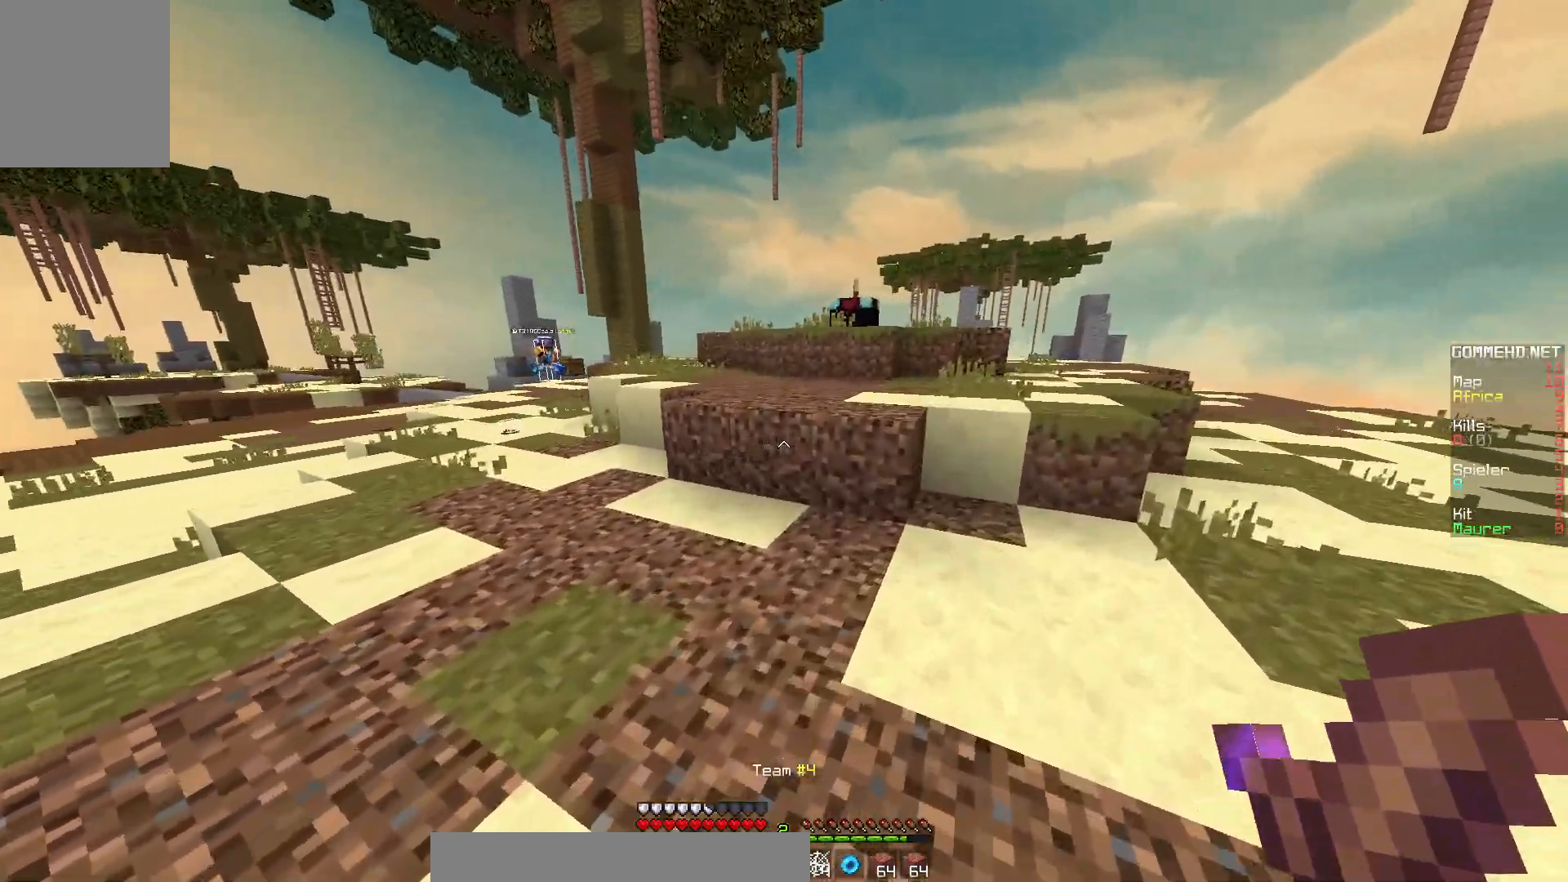
Gameplay with keyboard and mouse; each line is a JSON object with the keys and mouse buttons held at the frame after it. "events" lists presses ("down") and releases ("up") of "a", "d", "s", "w", "mouse_left" and "mouse_right" between this image and that frame as [ms after this image, input, new state], when the widget could be followed in between. "mouse_left", "mouse_right" = the "left", "right" buttons of the "mouse" list. No other keys are recorded. Fast repeated clicks can show as one long hold. Mouse movement is not recorded.
{"keys": ["w"], "mouse": [], "events": [[400, "d", "up"]]}
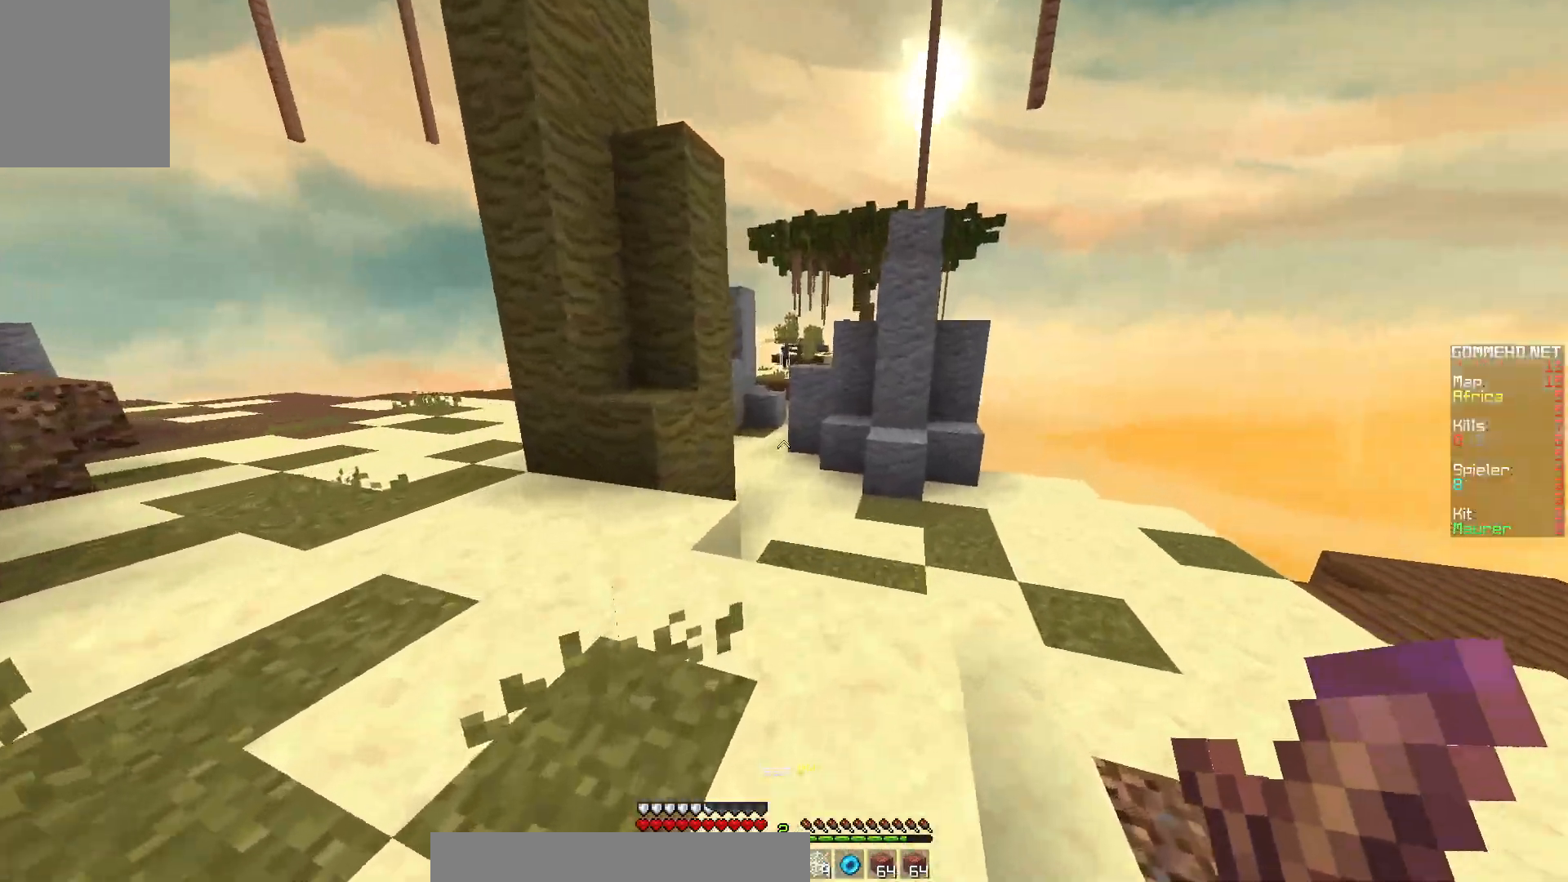
{"keys": ["d", "w"], "mouse": [], "events": [[150, "d", "down"]]}
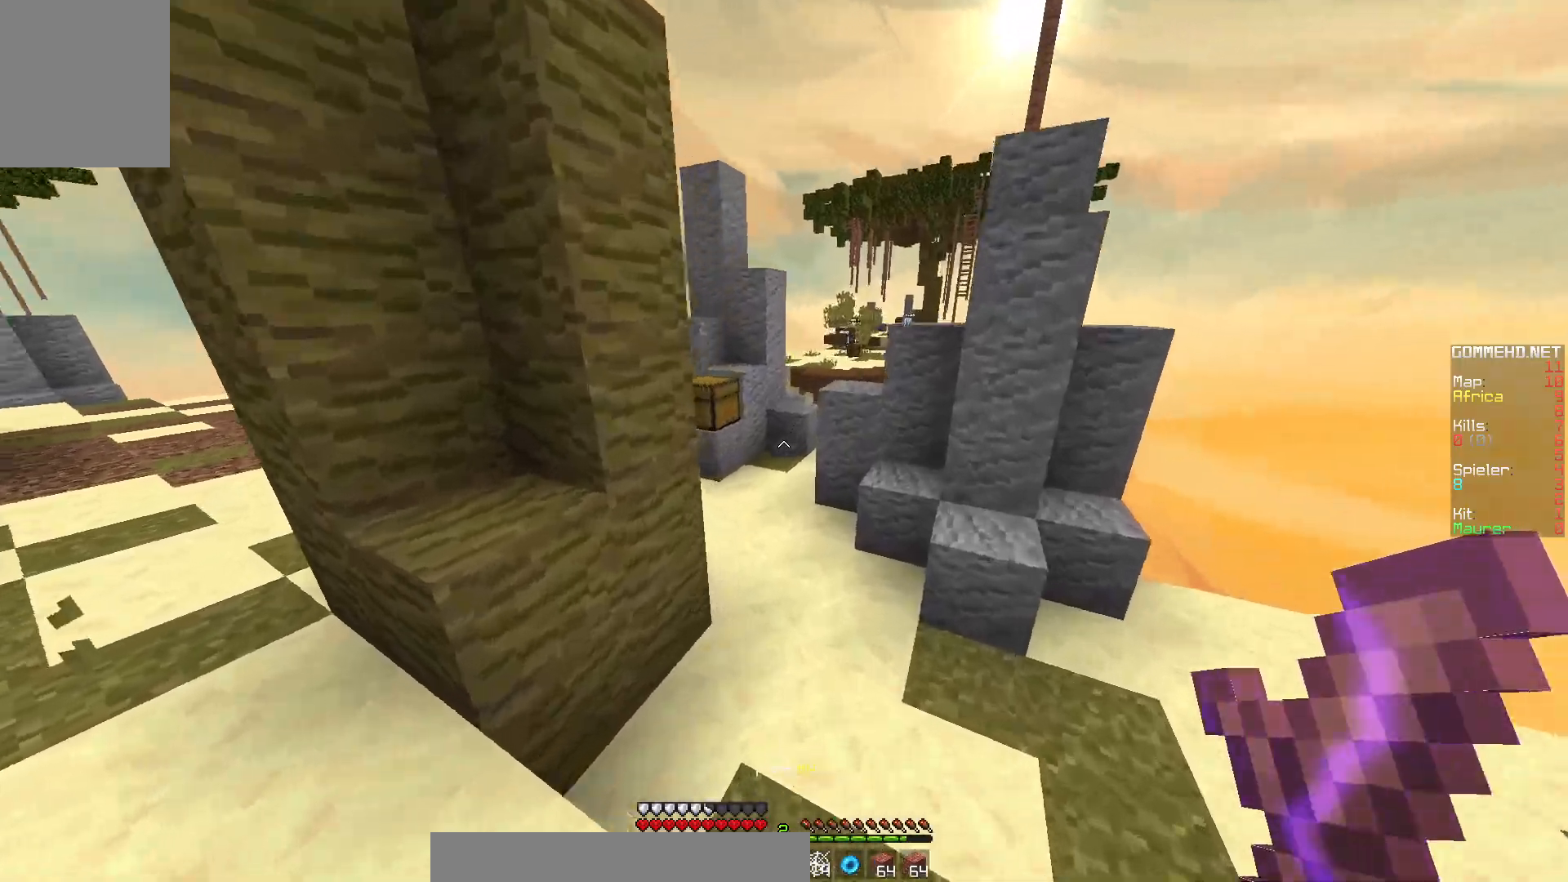
{"keys": ["w"], "mouse": [], "events": [[167, "d", "up"]]}
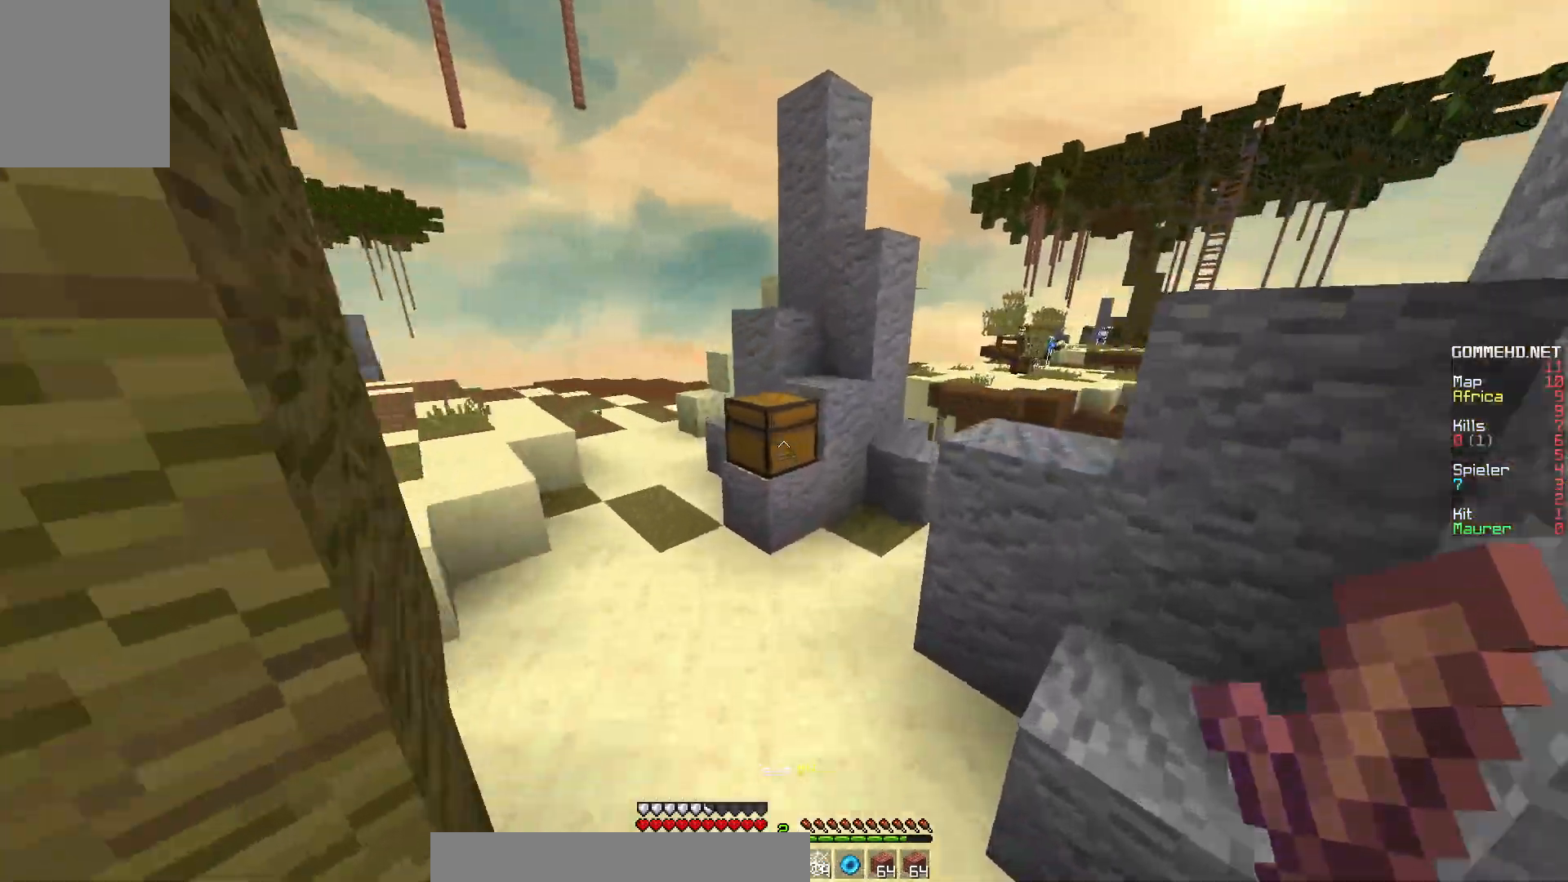
{"keys": [], "mouse": [], "events": [[183, "mouse_right", "down"], [300, "w", "up"], [317, "mouse_right", "up"]]}
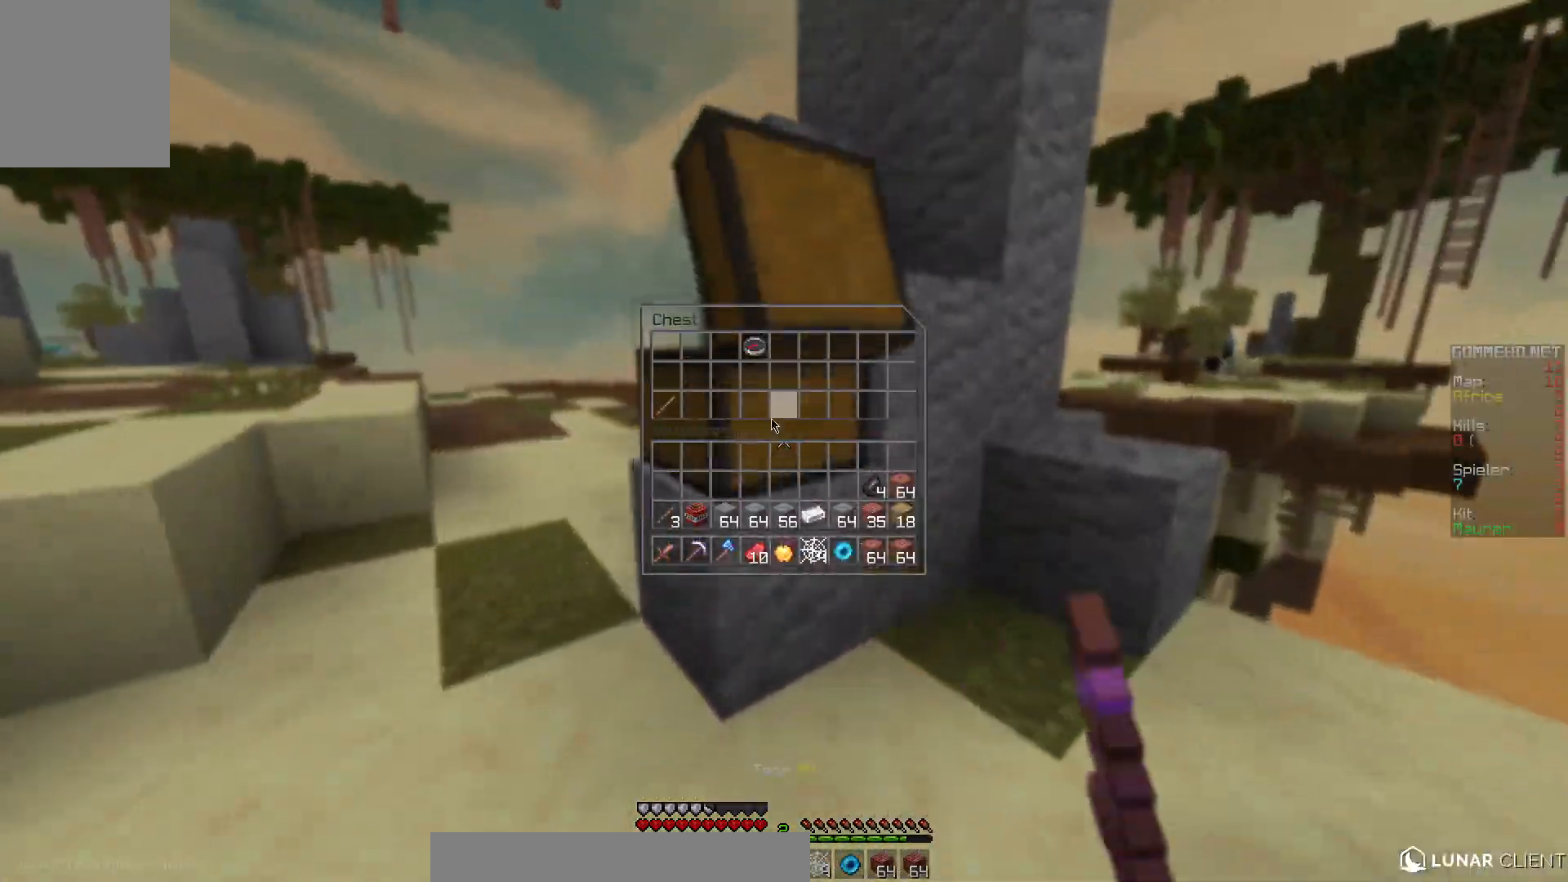
{"keys": ["d", "w"], "mouse": [], "events": [[233, "w", "down"], [500, "d", "down"]]}
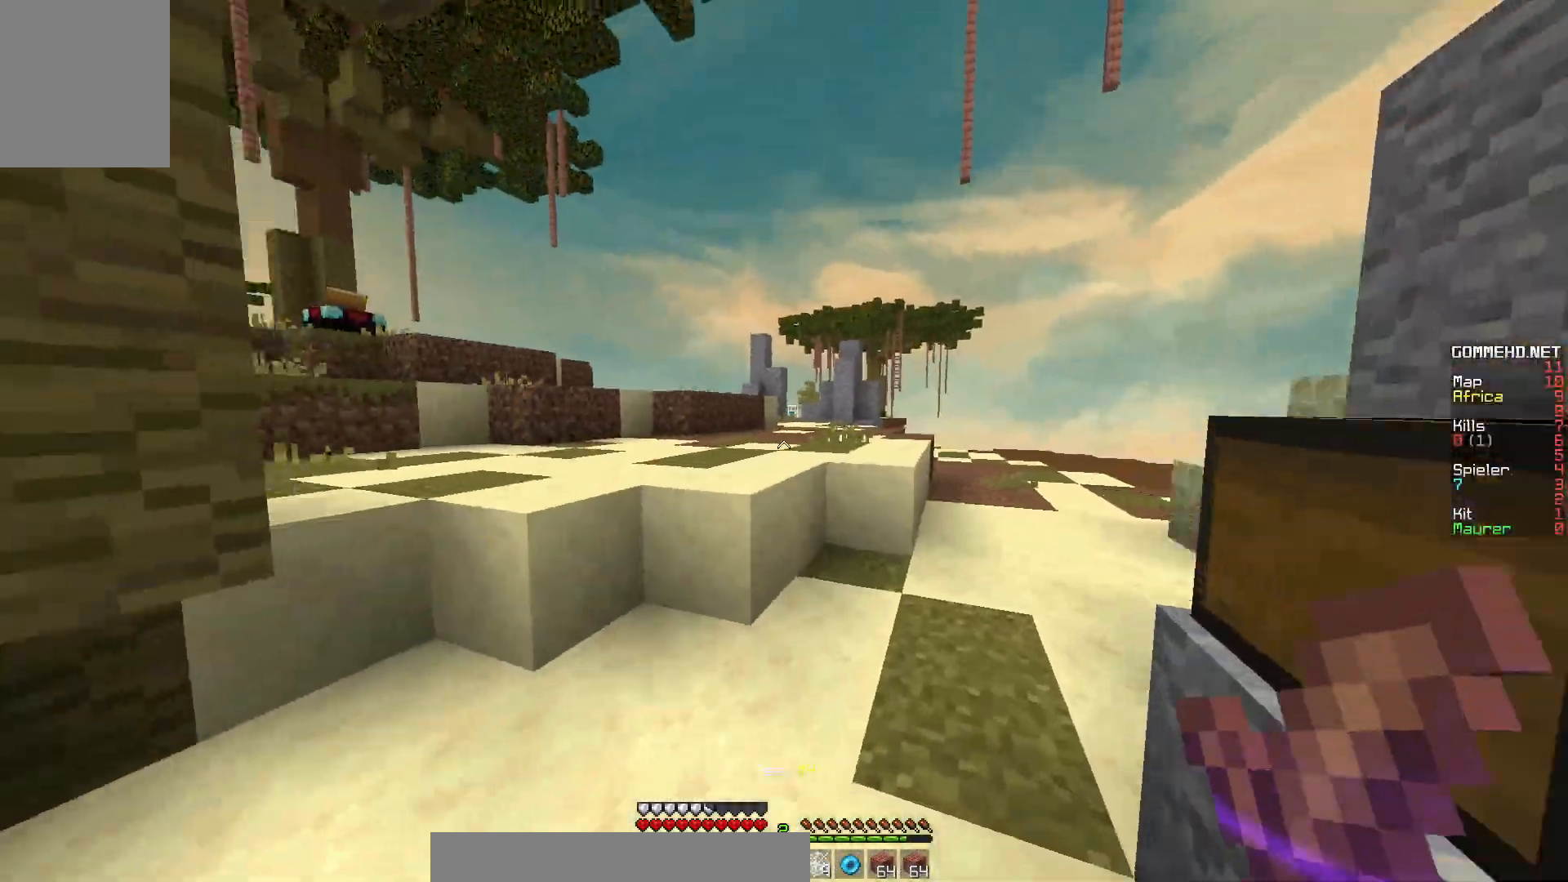
{"keys": ["d", "w"], "mouse": [], "events": [[167, "d", "up"], [233, "d", "down"]]}
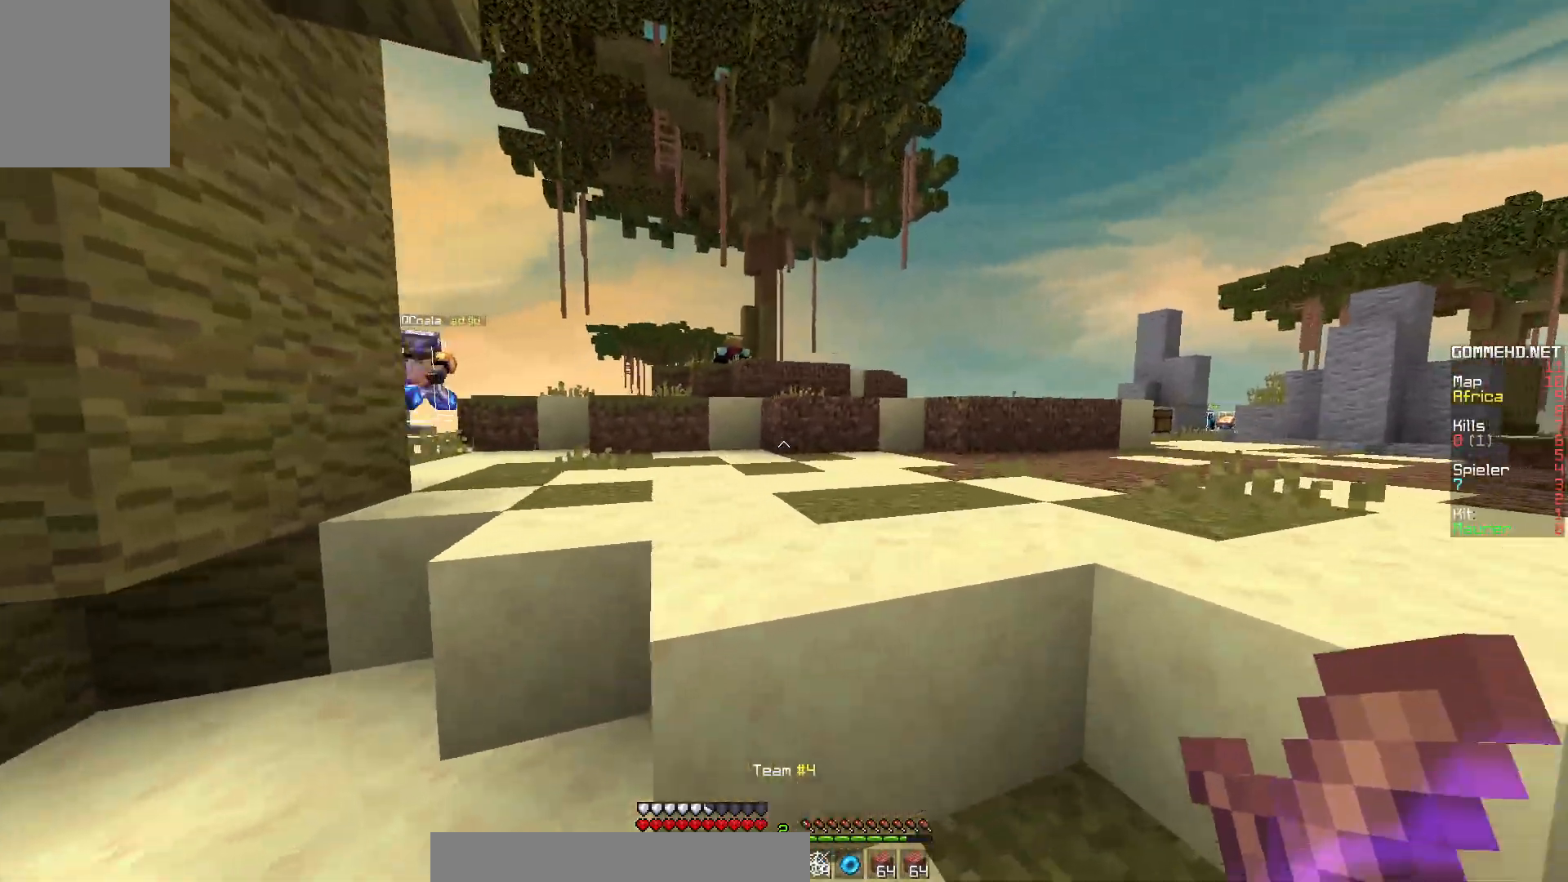
{"keys": ["d", "w"], "mouse": [], "events": []}
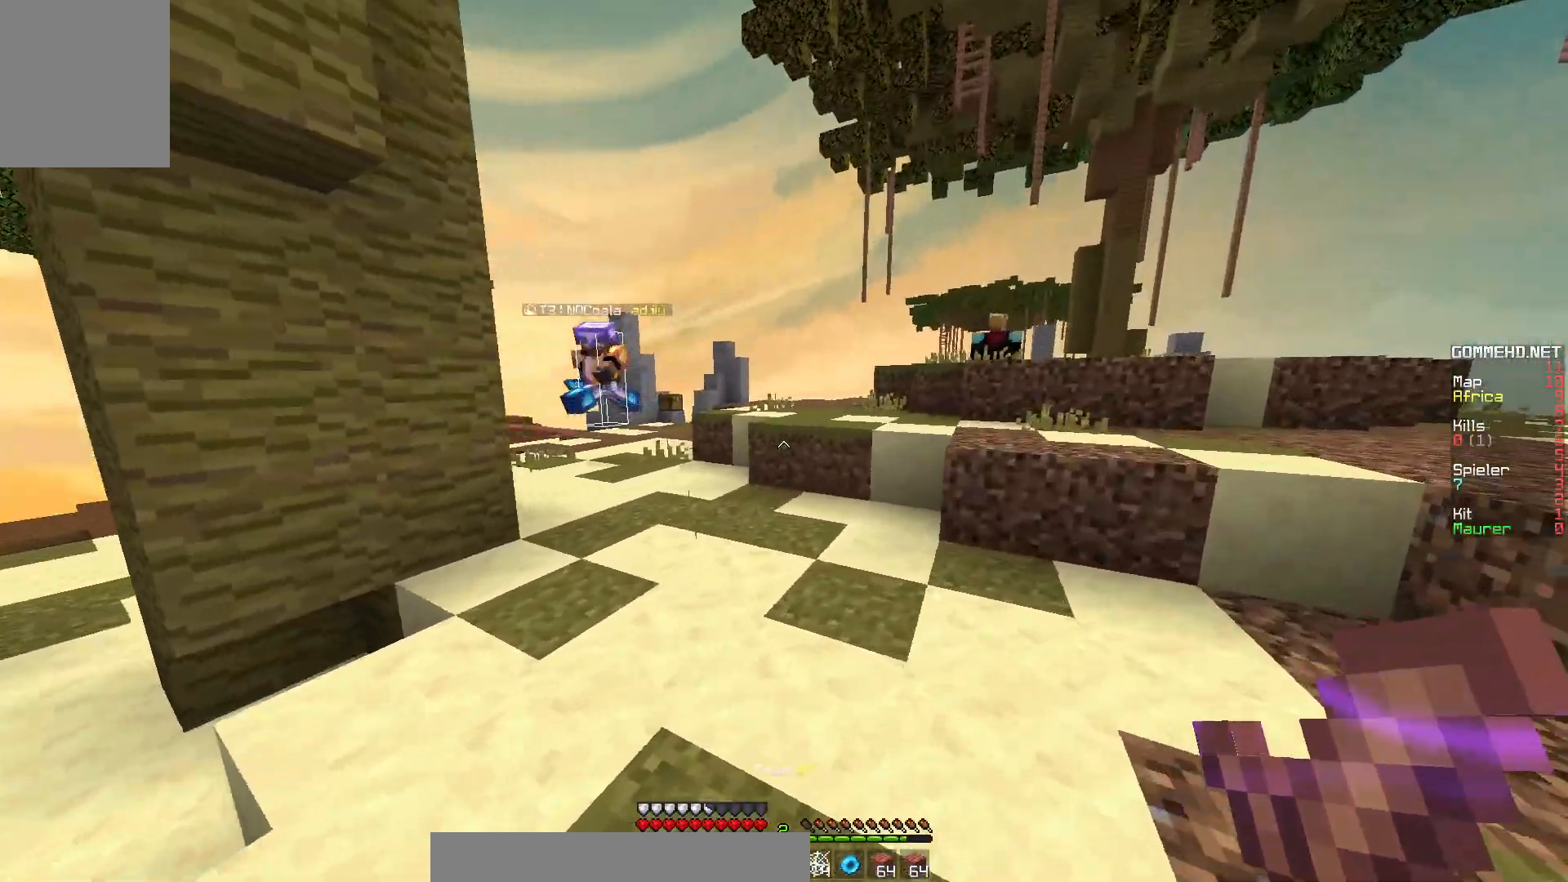
{"keys": ["w"], "mouse": [], "events": [[67, "d", "up"], [417, "mouse_left", "down"], [467, "mouse_left", "up"]]}
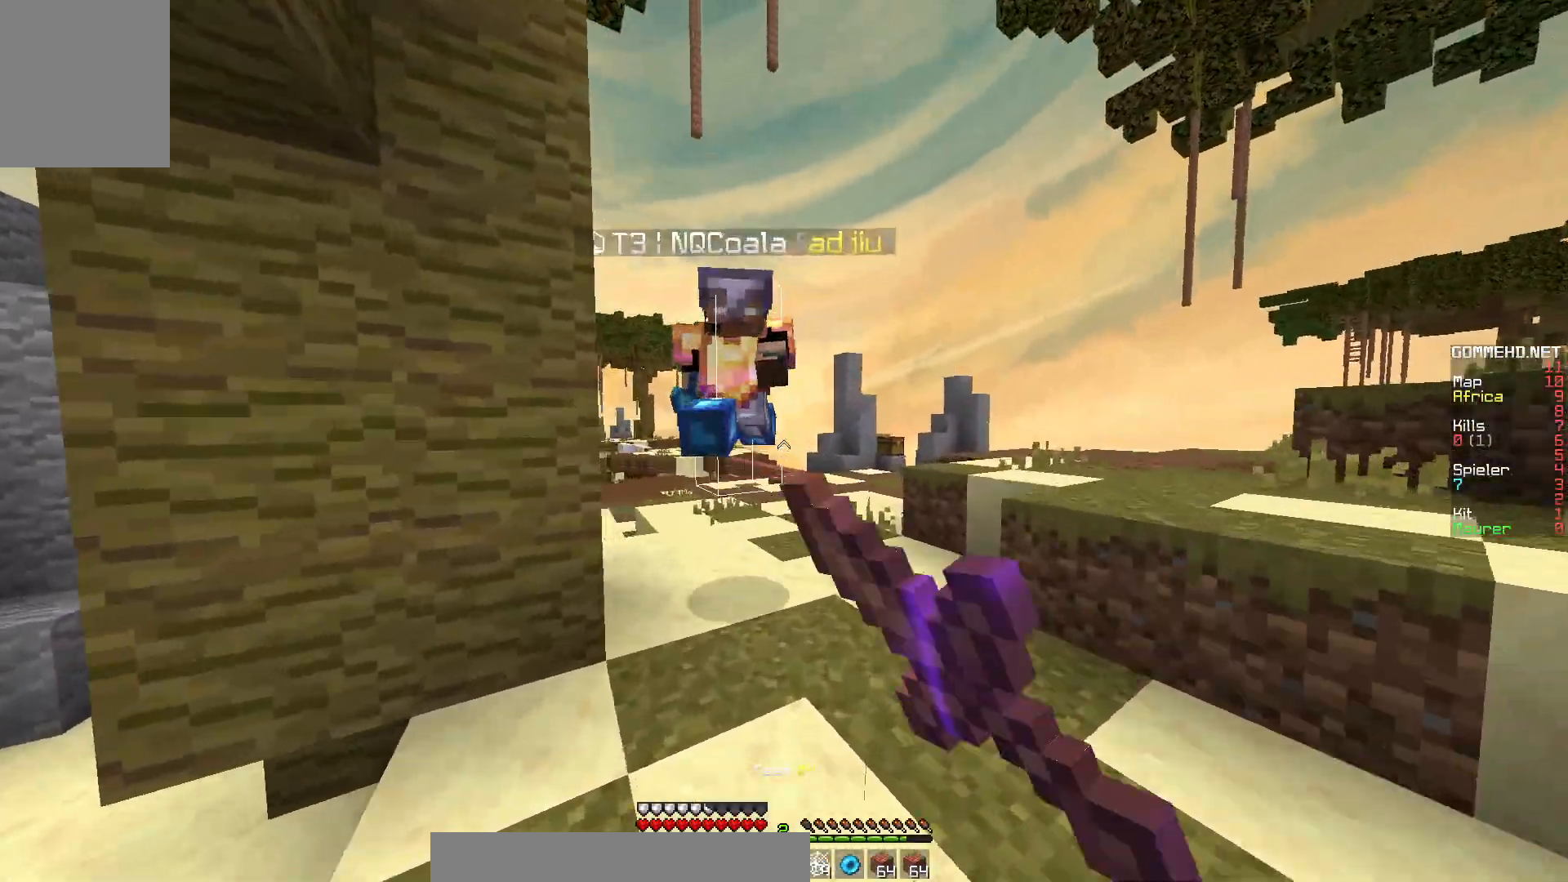
{"keys": ["d", "s"], "mouse": ["left"], "events": [[17, "a", "down"], [17, "mouse_left", "down"], [17, "mouse_right", "down"], [67, "mouse_right", "up"], [183, "mouse_right", "down"], [217, "mouse_right", "up"], [217, "w", "up"], [333, "mouse_right", "down"], [383, "mouse_right", "up"], [417, "s", "down"], [467, "d", "down"], [500, "a", "up"]]}
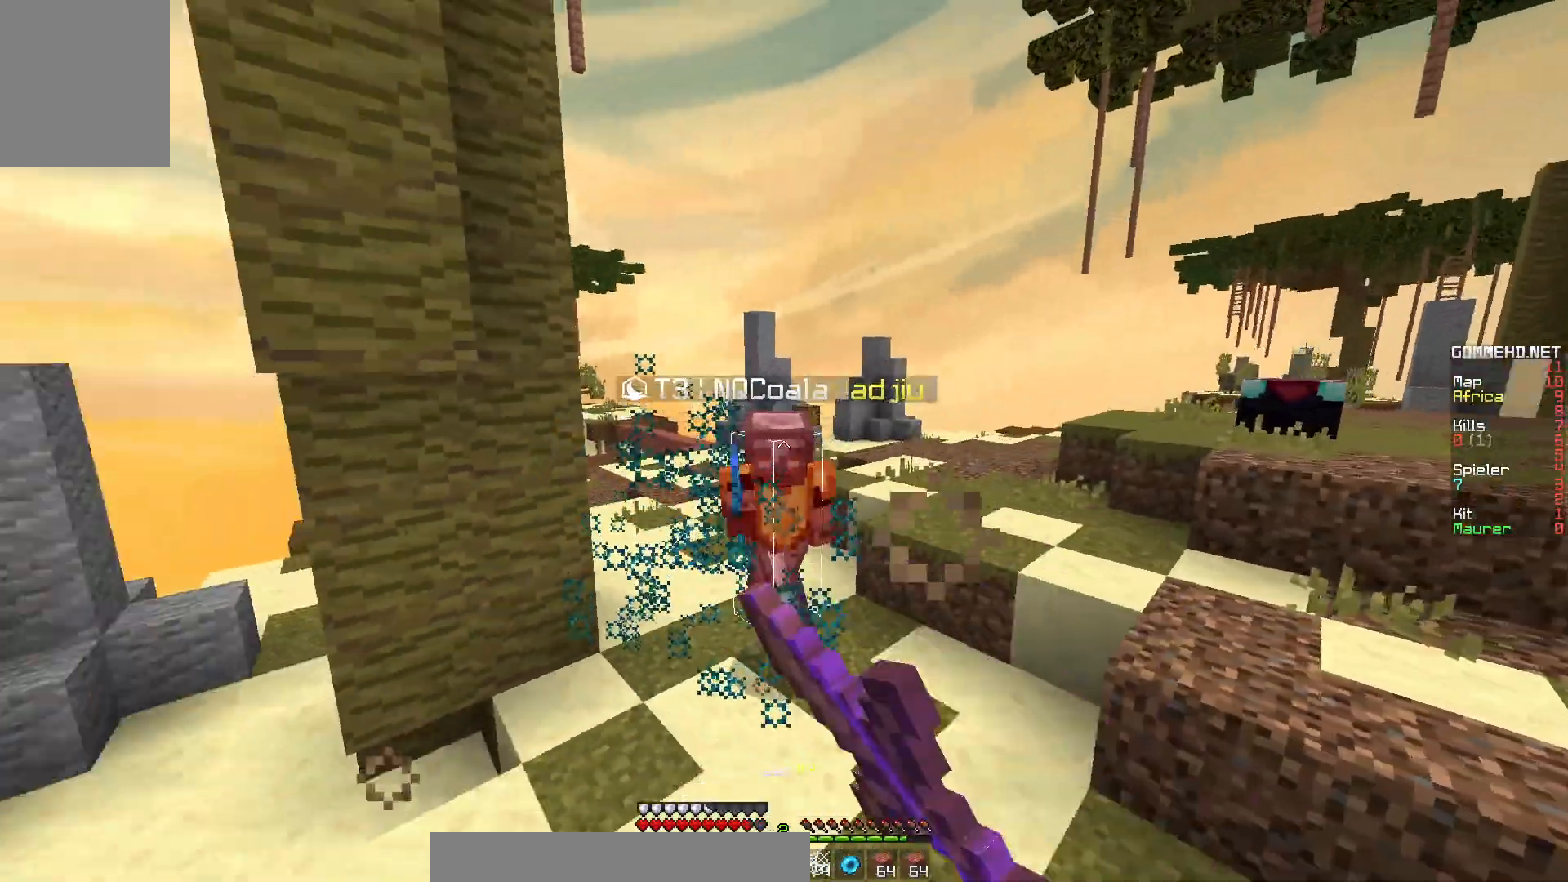
{"keys": ["w"], "mouse": [], "events": [[33, "s", "up"], [133, "w", "down"], [200, "mouse_left", "up"], [483, "d", "up"]]}
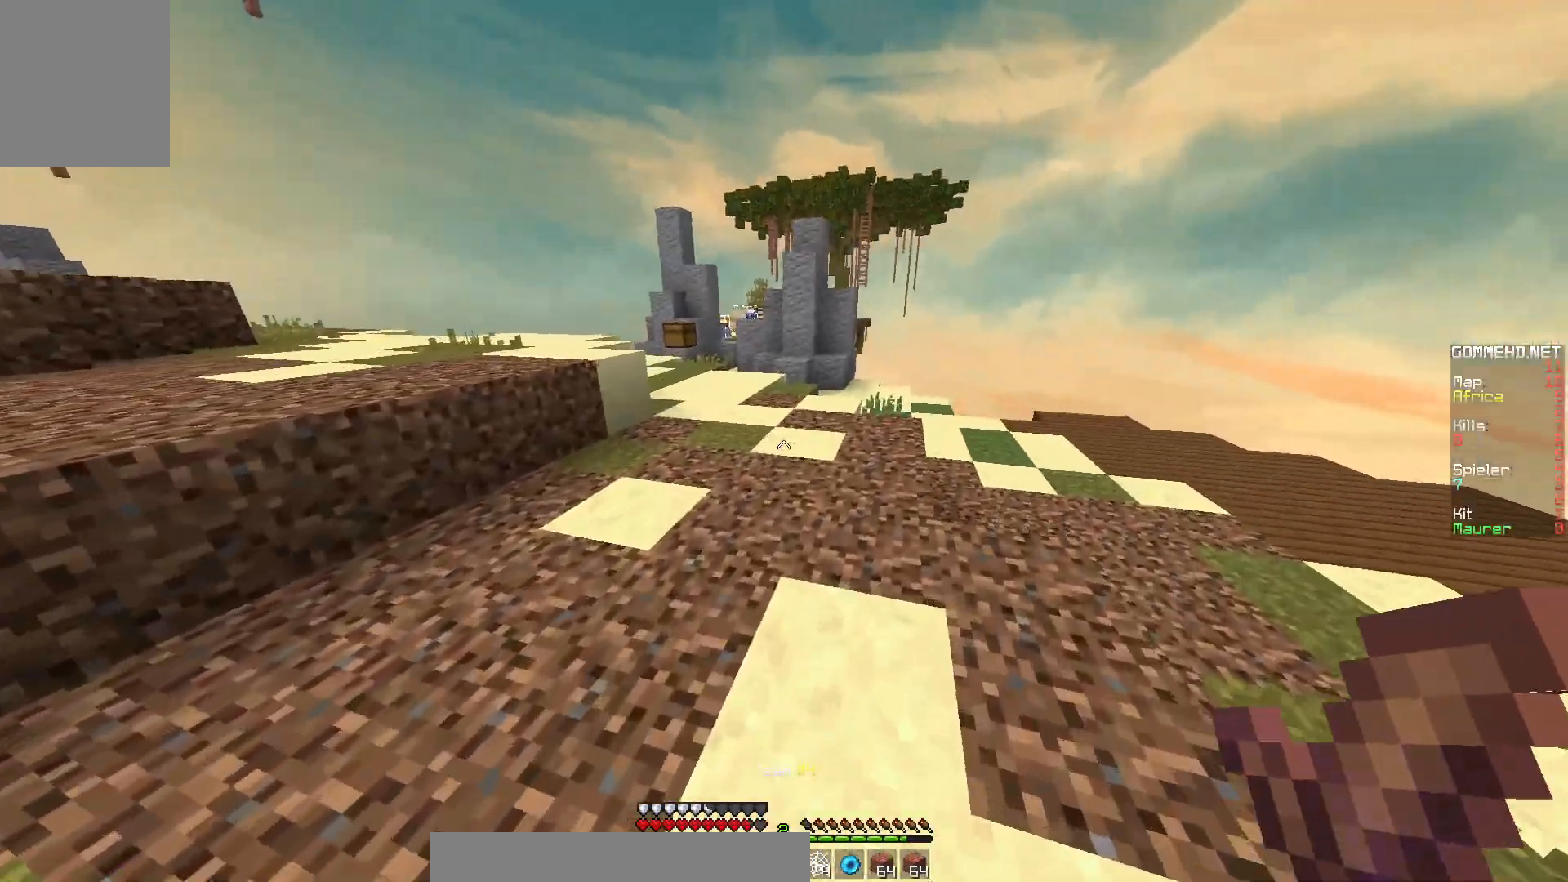
{"keys": ["w"], "mouse": ["left"], "events": [[467, "mouse_left", "down"]]}
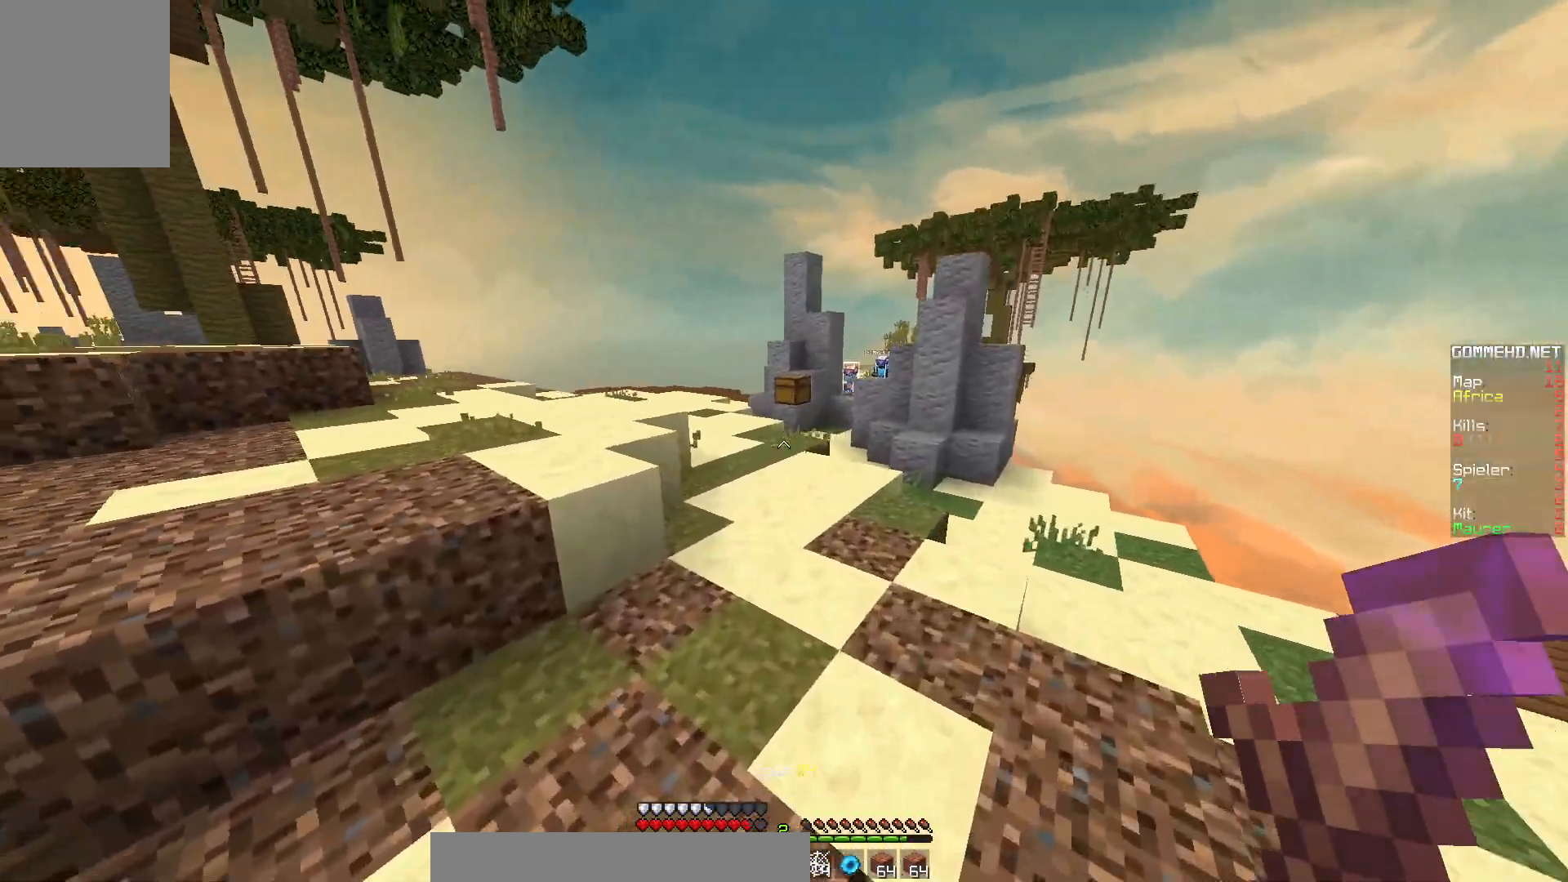
{"keys": ["w"], "mouse": [], "events": [[117, "mouse_left", "up"], [183, "mouse_left", "down"], [283, "mouse_left", "up"]]}
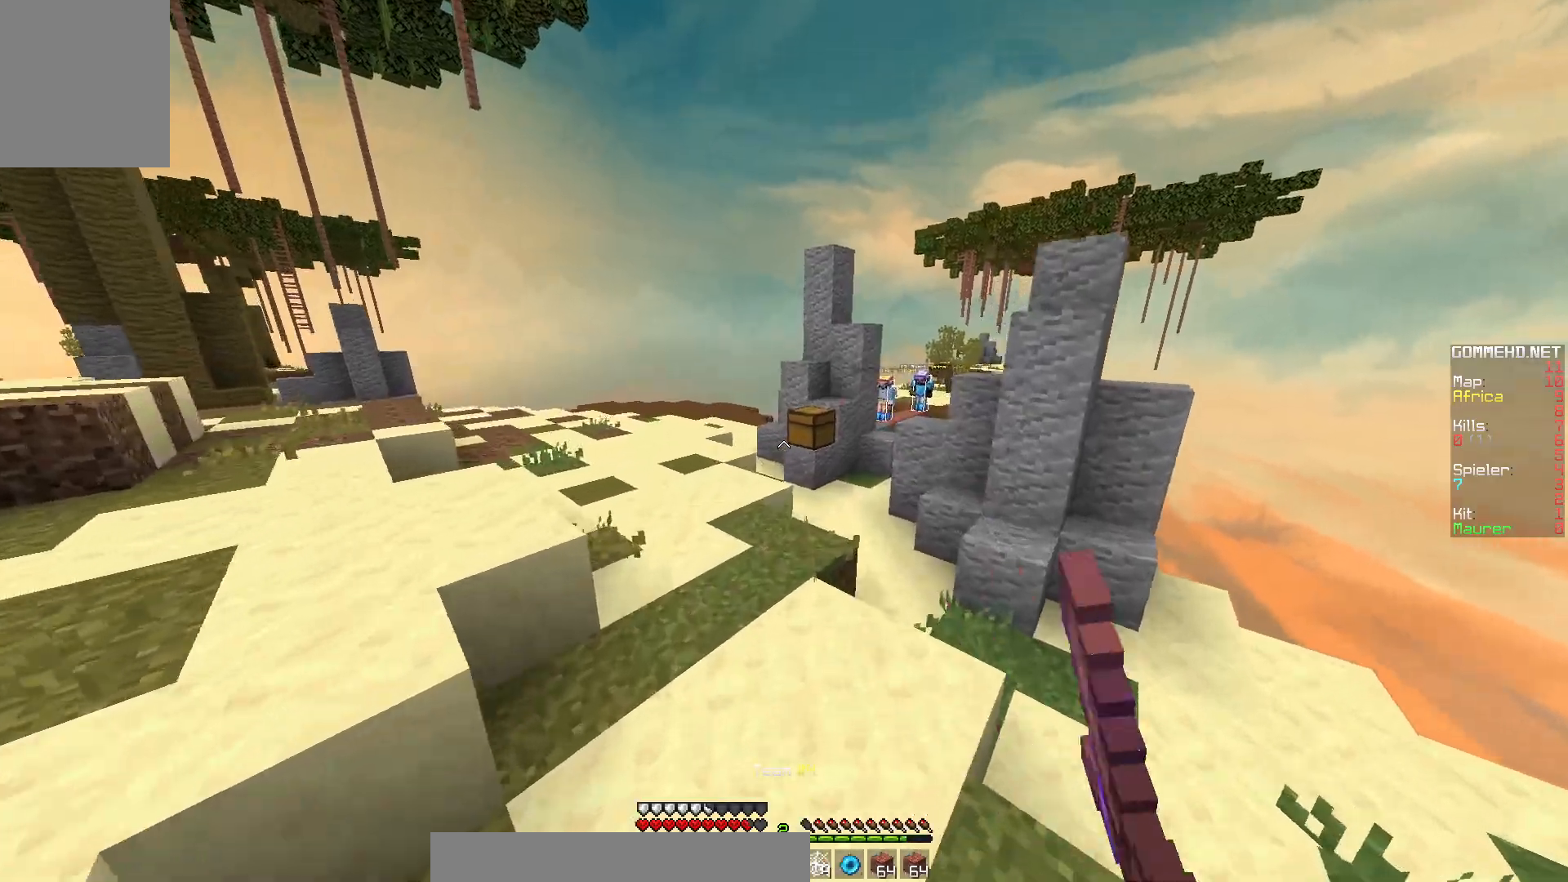
{"keys": ["a", "w"], "mouse": [], "events": [[17, "a", "down"], [250, "a", "up"], [400, "a", "down"]]}
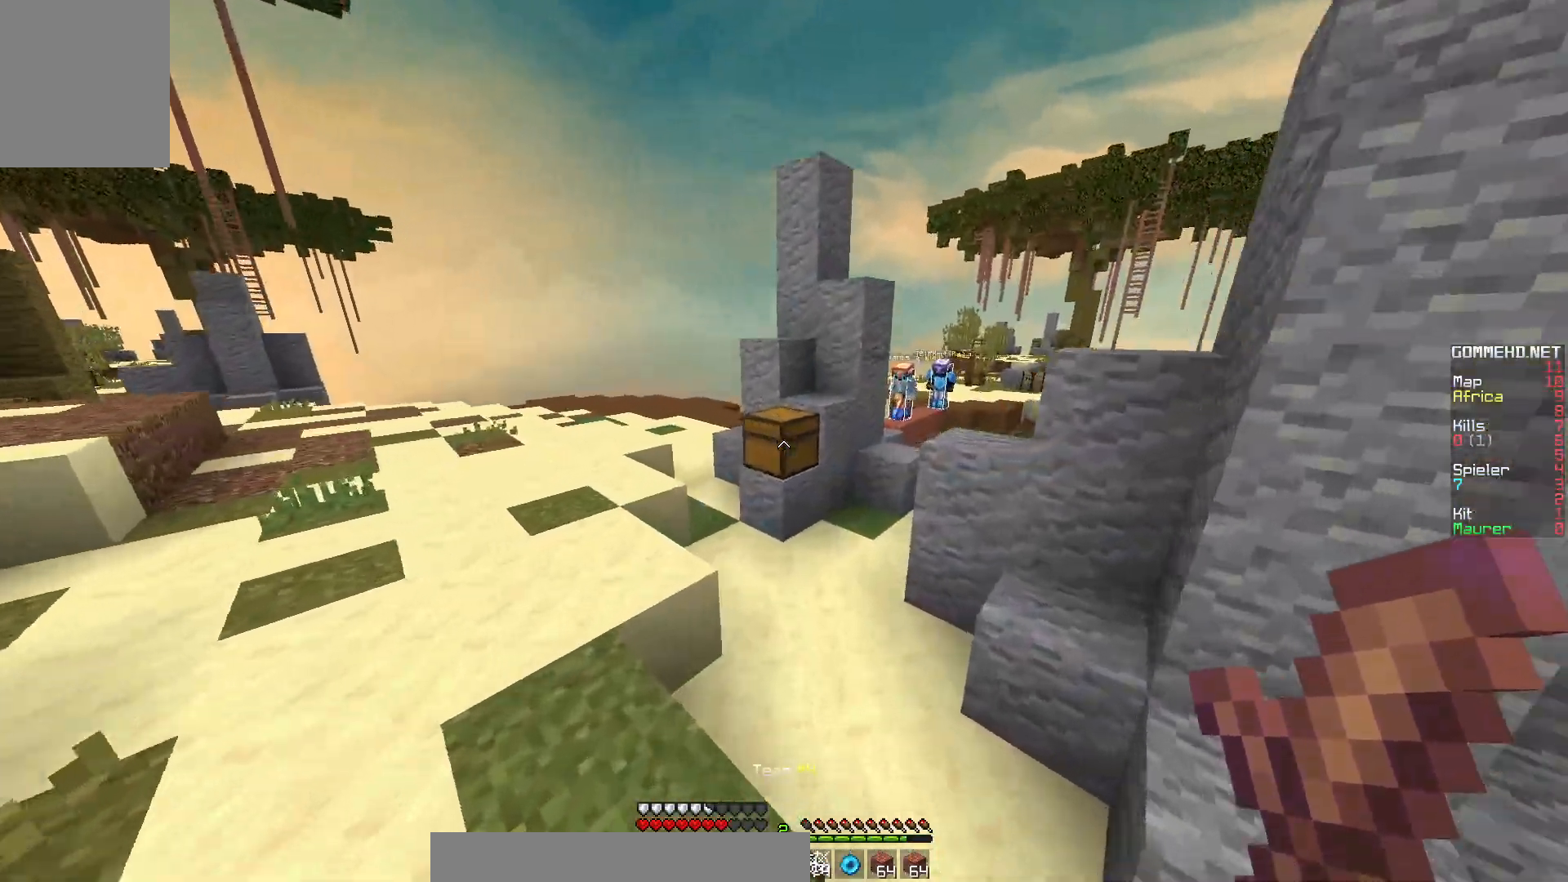
{"keys": ["a", "w"], "mouse": [], "events": []}
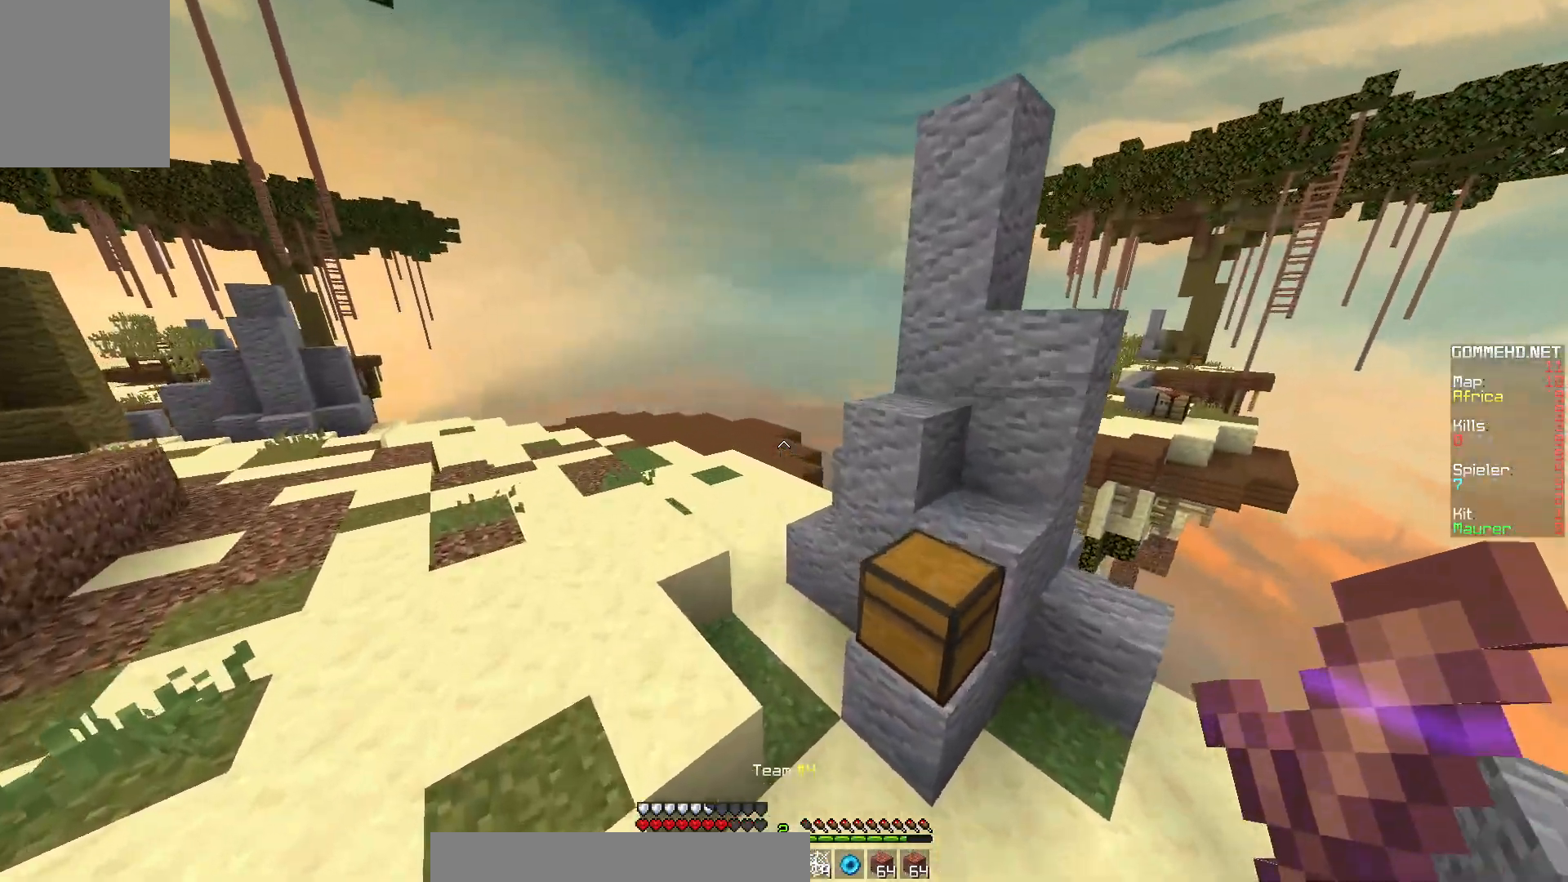
{"keys": ["w"], "mouse": [], "events": [[33, "a", "up"], [150, "a", "down"], [350, "a", "up"]]}
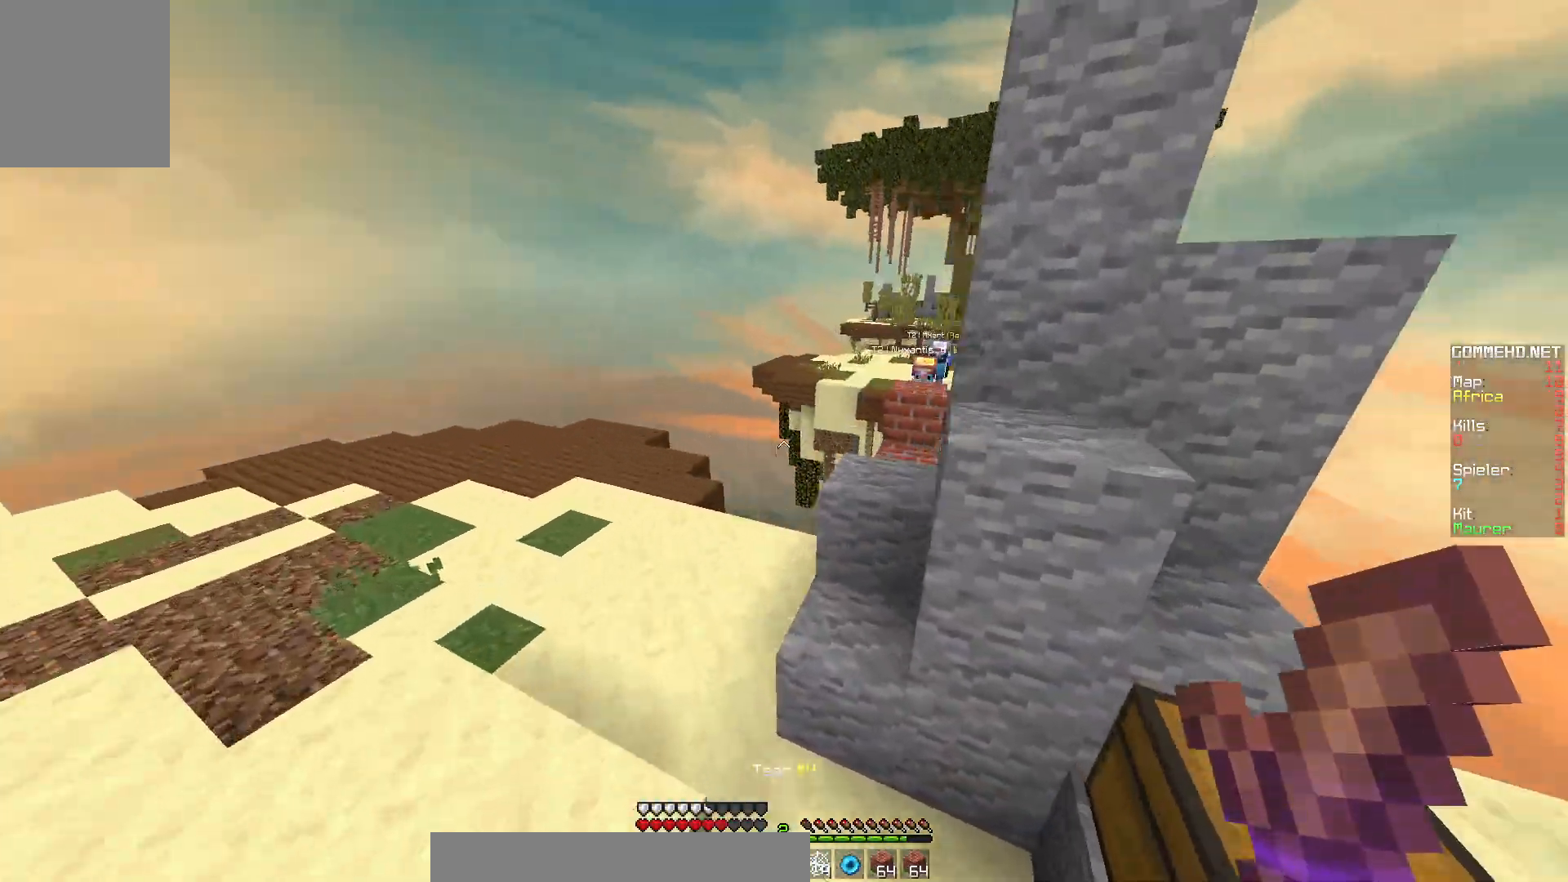
{"keys": ["a", "w"], "mouse": [], "events": [[233, "a", "down"]]}
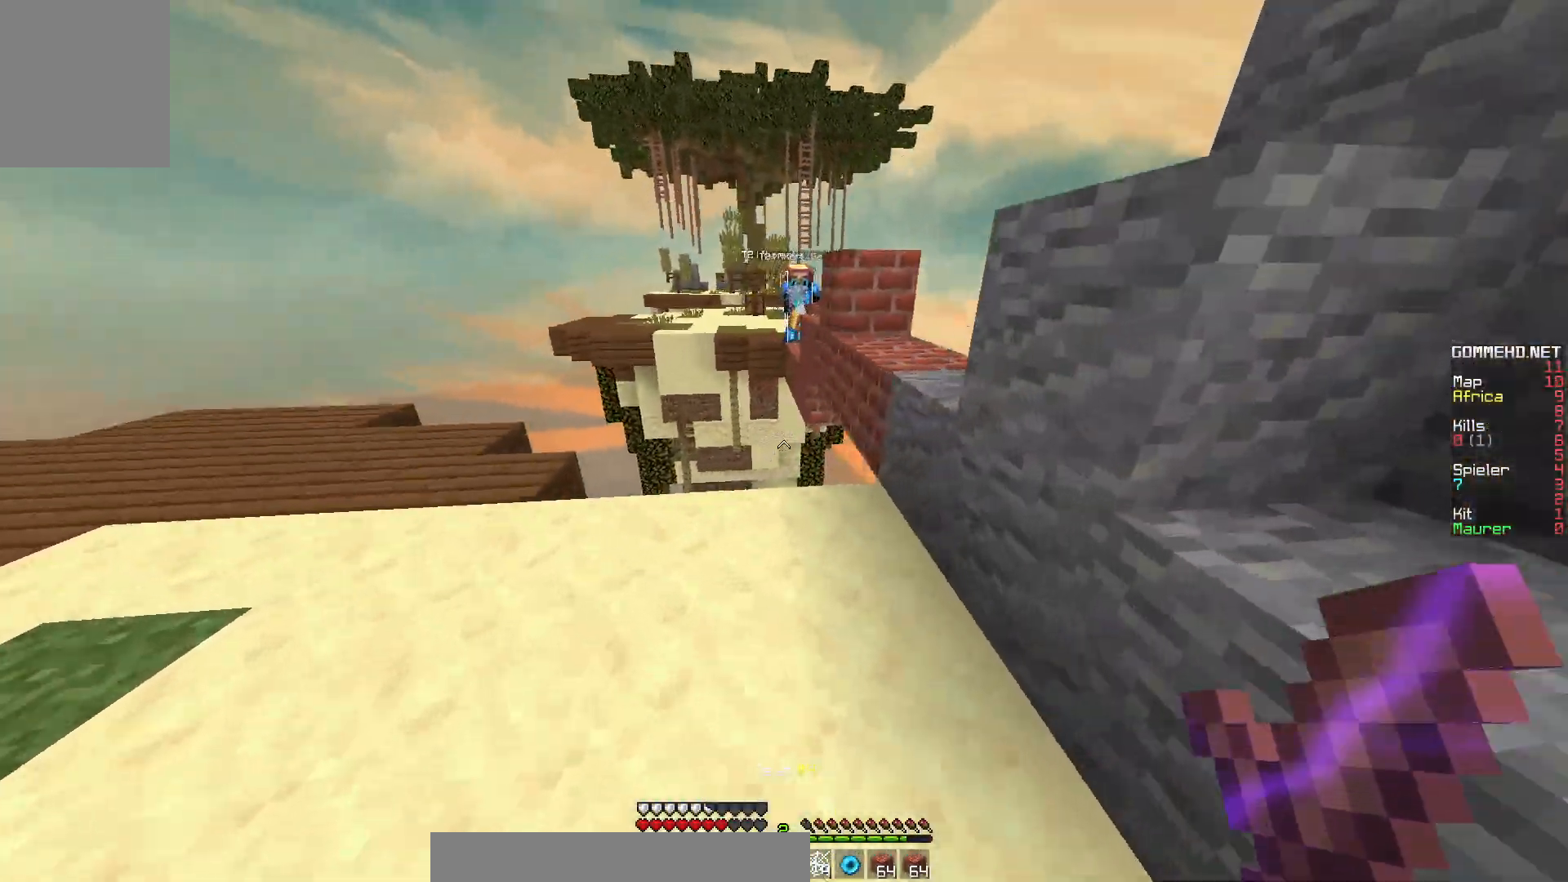
{"keys": ["w"], "mouse": [], "events": [[100, "a", "up"]]}
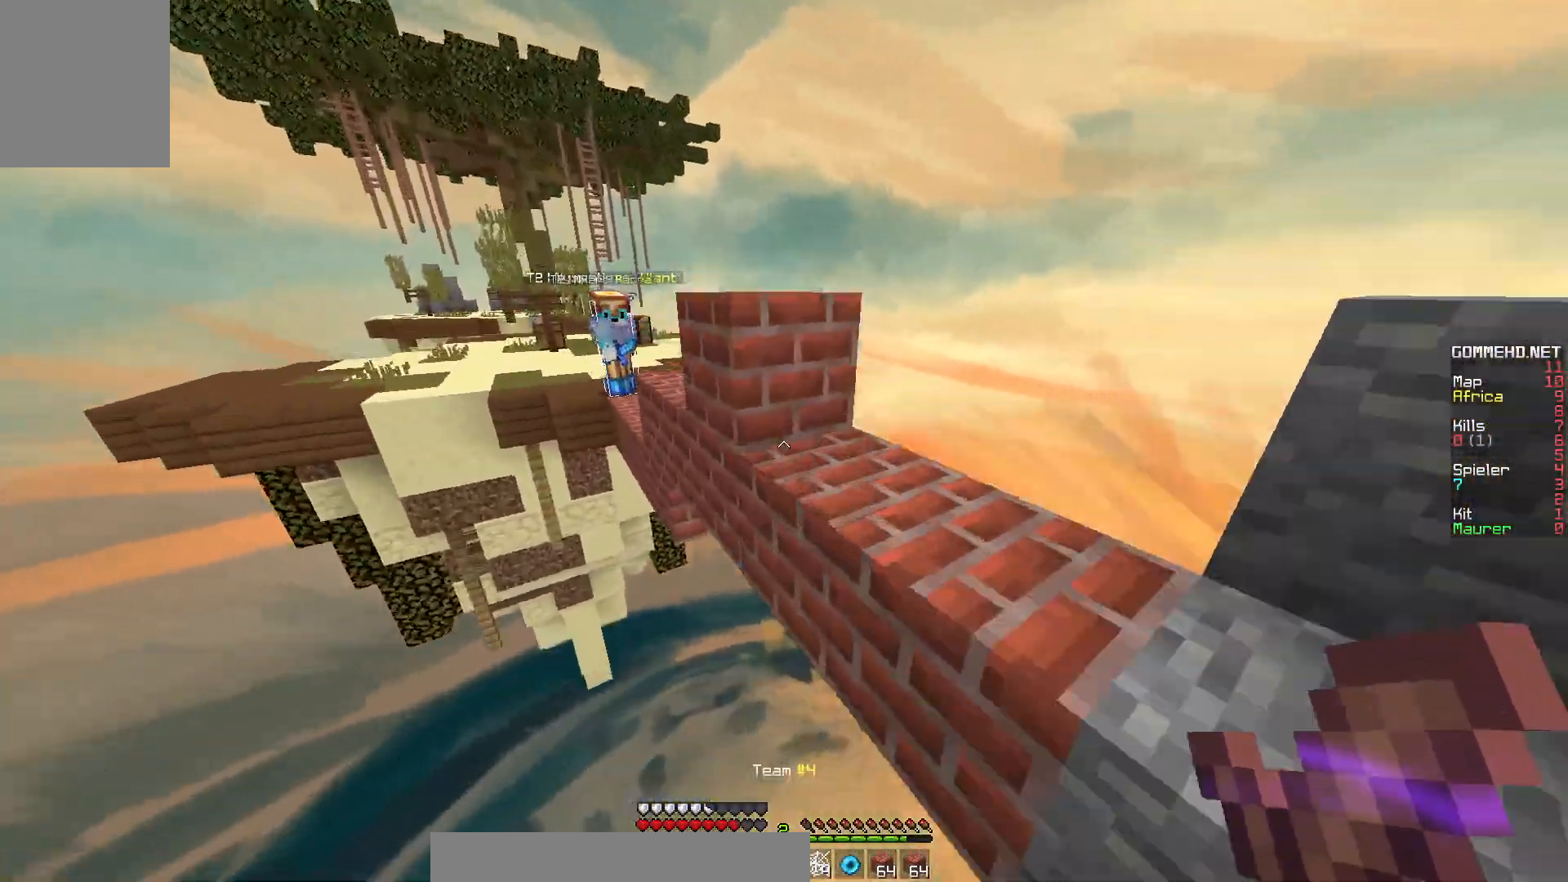
{"keys": ["a", "w"], "mouse": [], "events": [[33, "d", "down"], [283, "d", "up"], [367, "a", "down"]]}
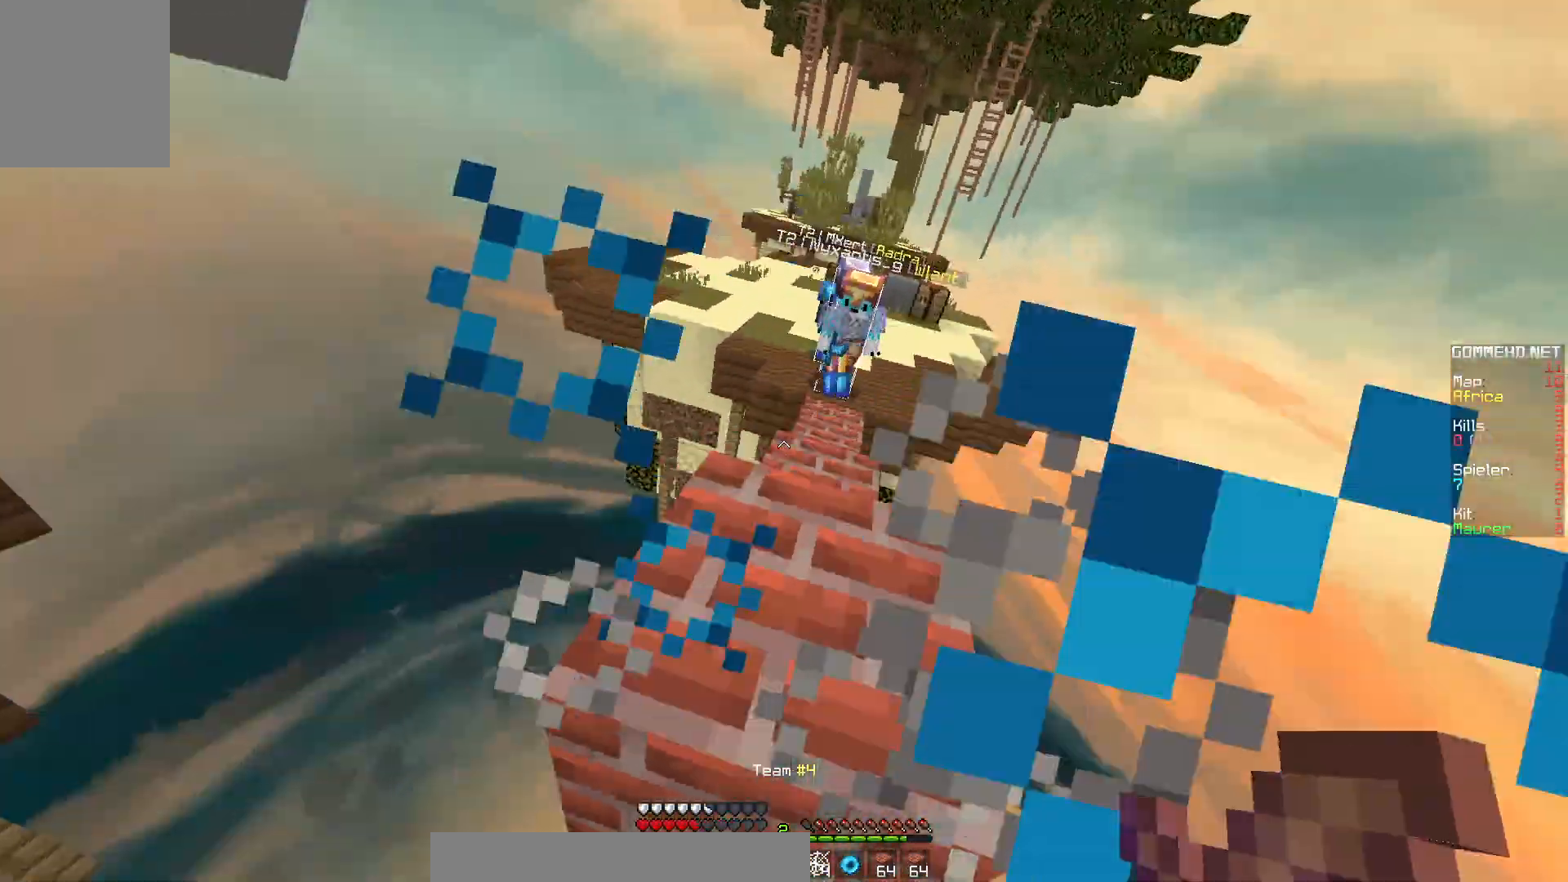
{"keys": ["a", "w"], "mouse": [], "events": [[167, "a", "up"], [400, "a", "down"]]}
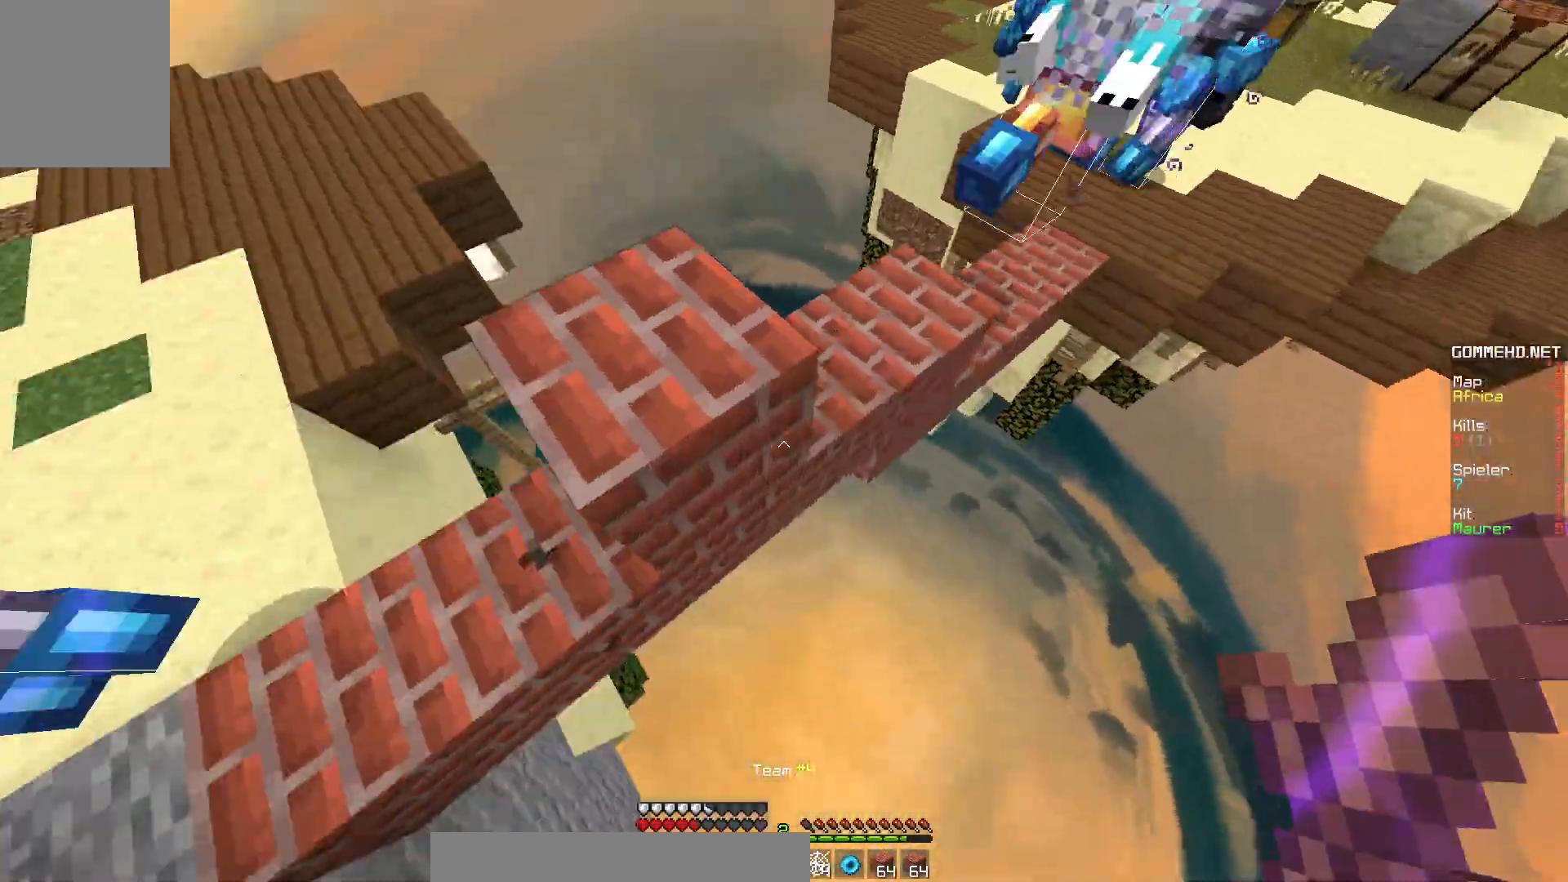
{"keys": ["a", "w"], "mouse": [], "events": [[33, "mouse_right", "down"], [333, "a", "up"], [350, "mouse_right", "up"], [400, "mouse_right", "down"], [467, "mouse_right", "up"], [483, "a", "down"]]}
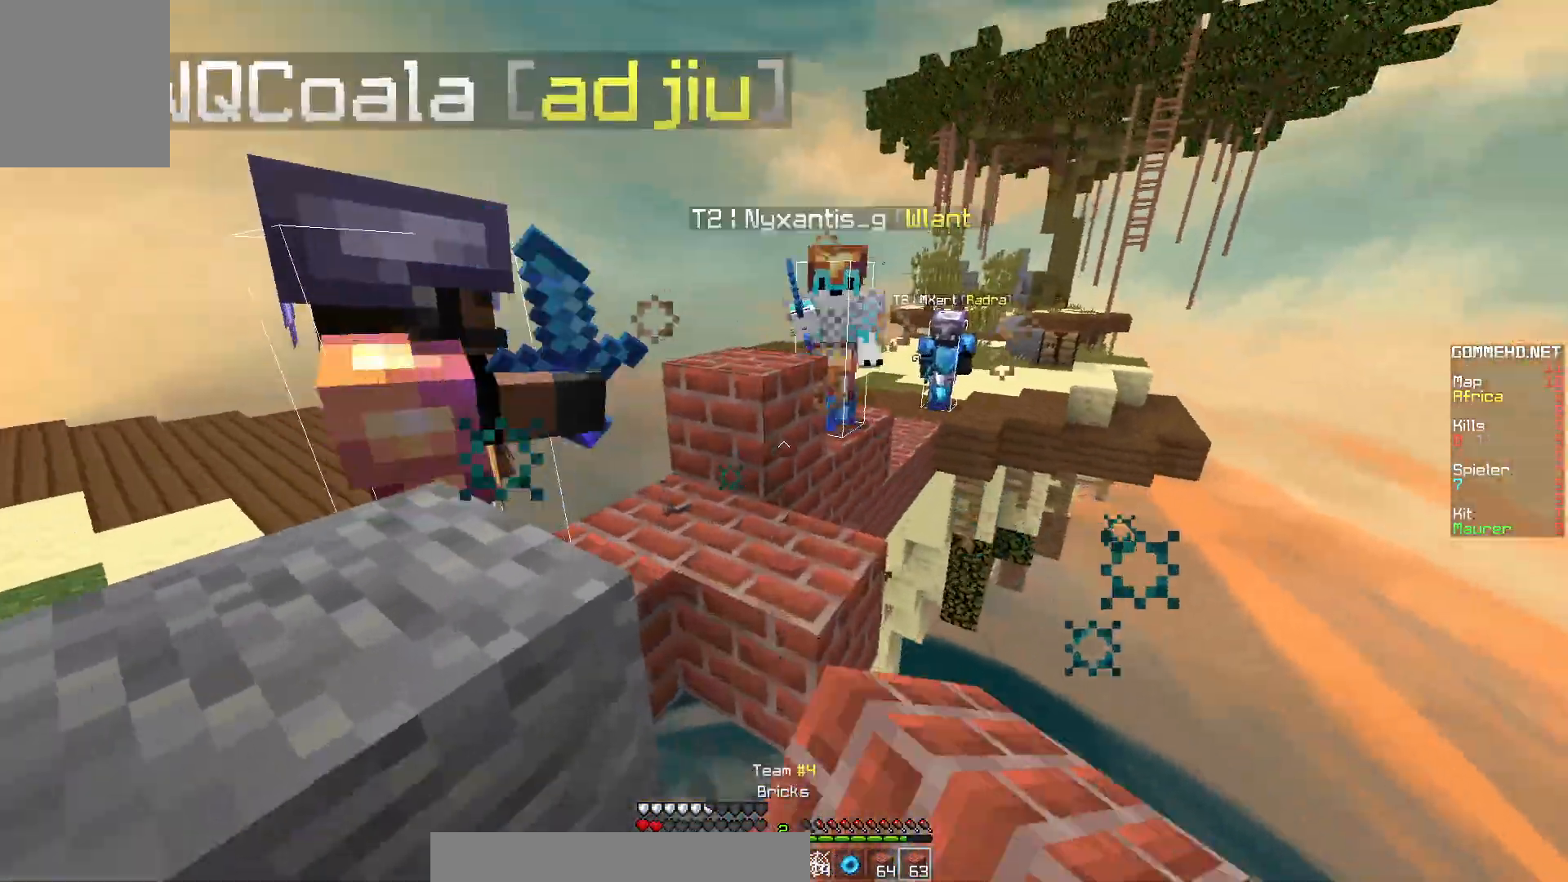
{"keys": ["w"], "mouse": [], "events": [[500, "a", "up"]]}
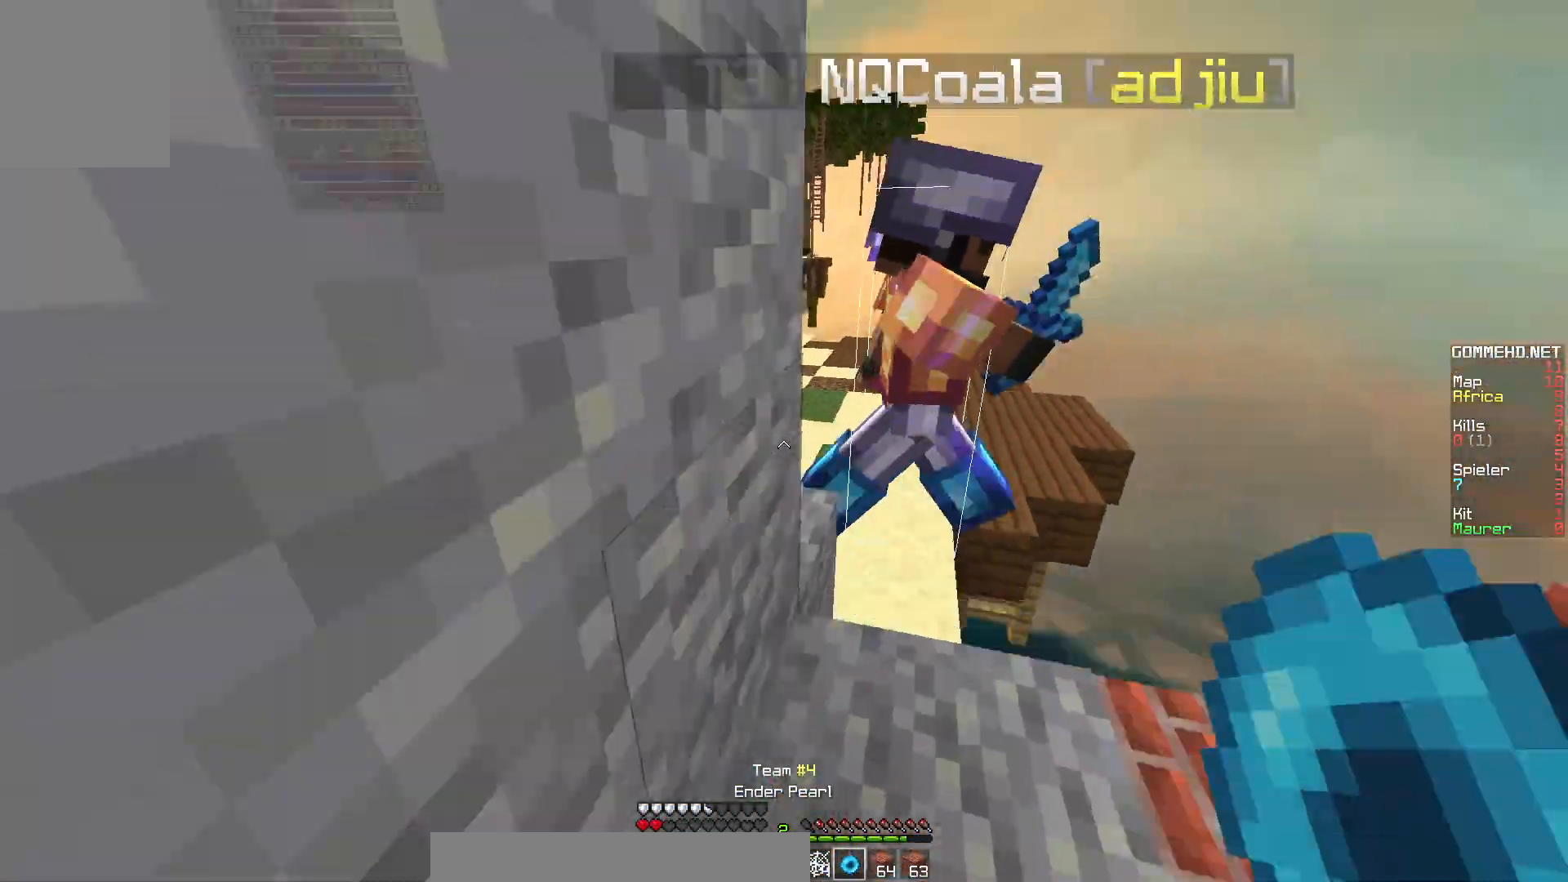
{"keys": [], "mouse": ["right"], "events": [[67, "mouse_left", "down"], [83, "a", "down"], [150, "w", "up"], [183, "mouse_left", "up"], [267, "mouse_left", "down"], [367, "mouse_left", "up"], [433, "a", "up"], [483, "mouse_right", "down"]]}